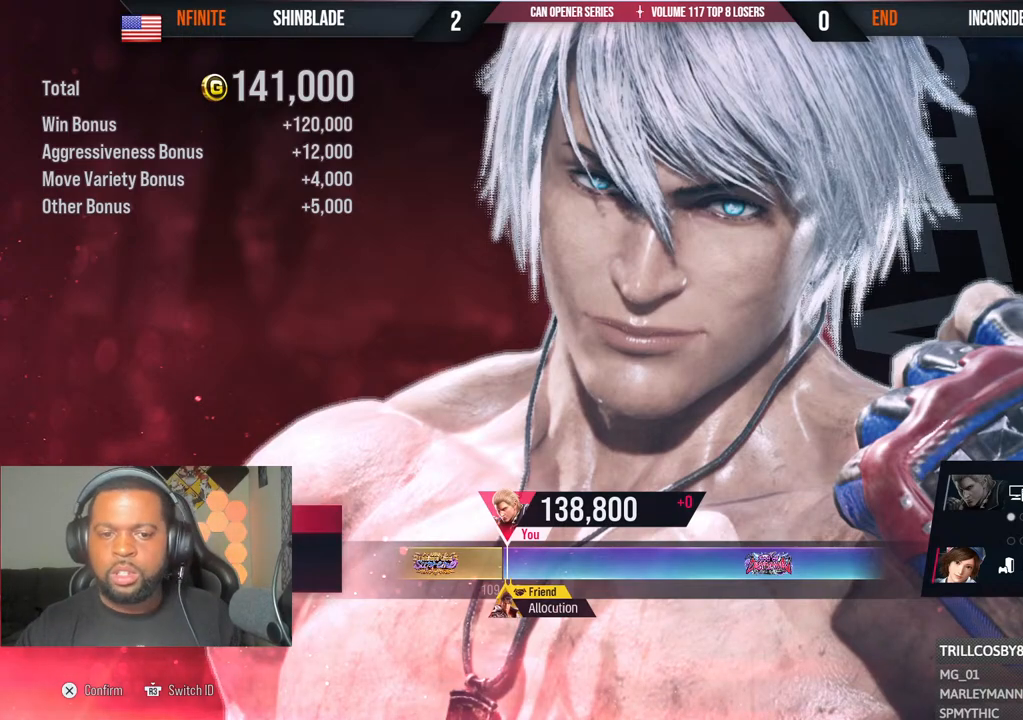
Gameplay with a controller (PlayStation layout); each line is a JSON object with the inputs held at the frame after it (dt_ms = milliseconds from this image to that frame). "events" lists button and stick changes between this image and that frame as [ms after this image, input, new state], when the widget could be followed in between.
{"dt_ms": 500, "buttons": ["CROSS"], "left_stick": "center", "right_stick": "center", "events": [[450, "CROSS", "down"]]}
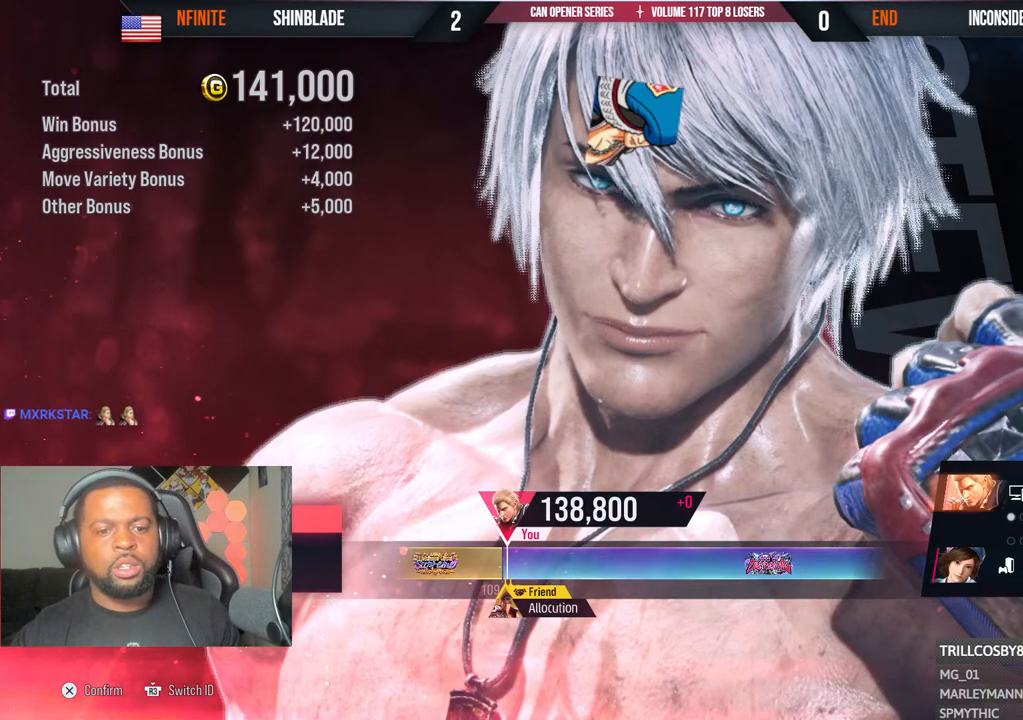
{"dt_ms": 500, "buttons": [], "left_stick": "center", "right_stick": "center", "events": [[117, "CROSS", "up"]]}
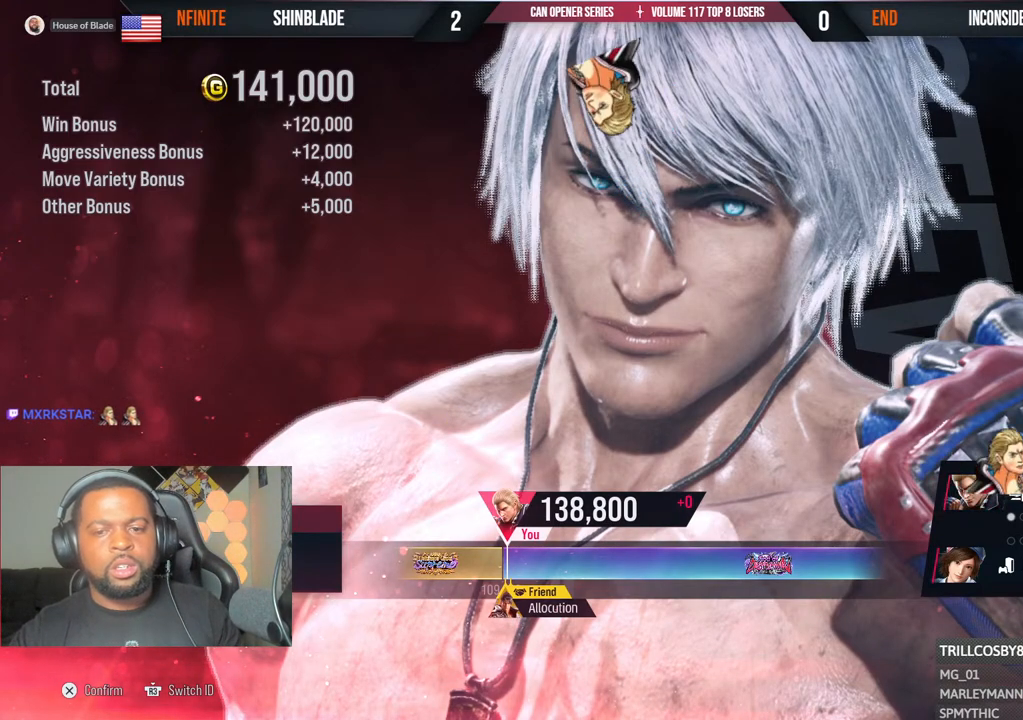
{"dt_ms": 500, "buttons": [], "left_stick": "center", "right_stick": "center", "events": []}
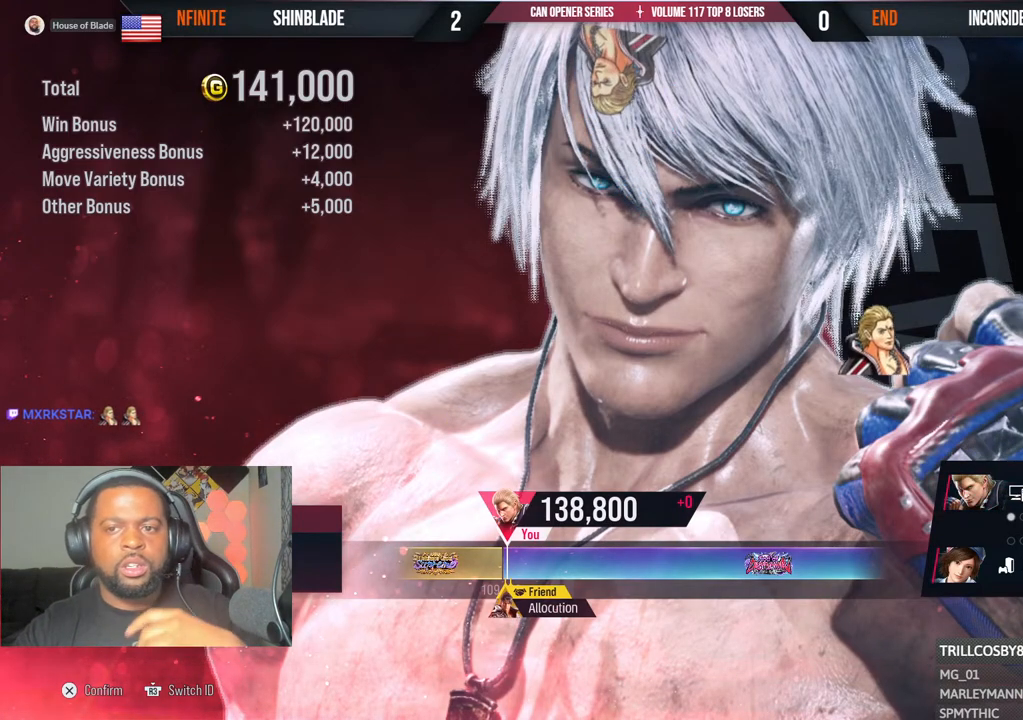
{"dt_ms": 500, "buttons": [], "left_stick": "center", "right_stick": "center", "events": []}
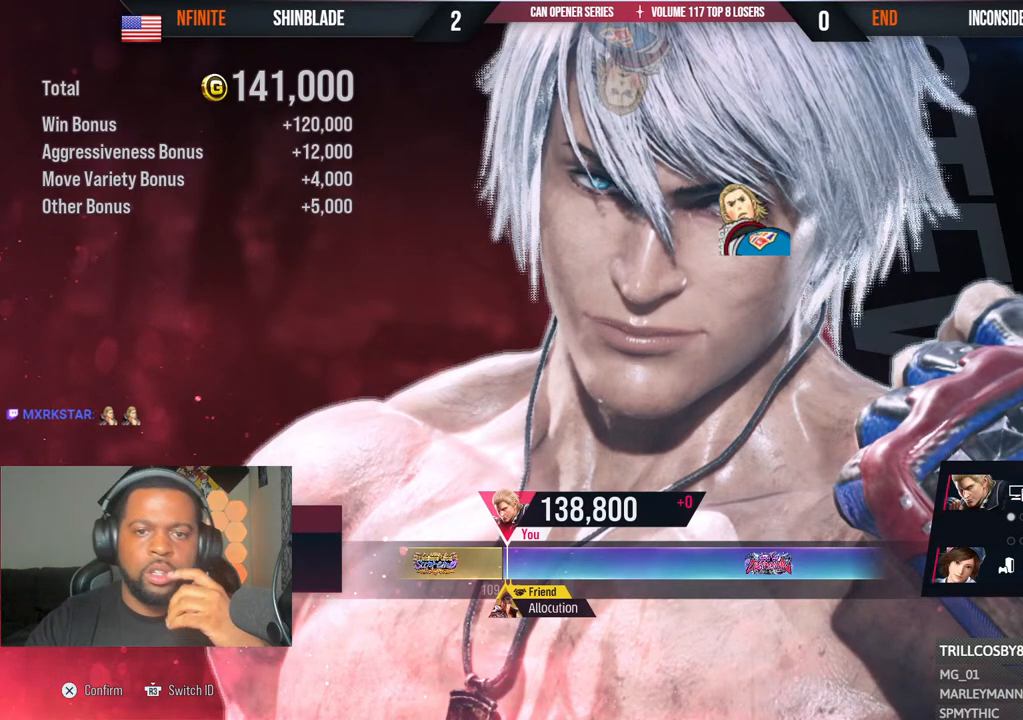
{"dt_ms": 500, "buttons": [], "left_stick": "center", "right_stick": "center", "events": []}
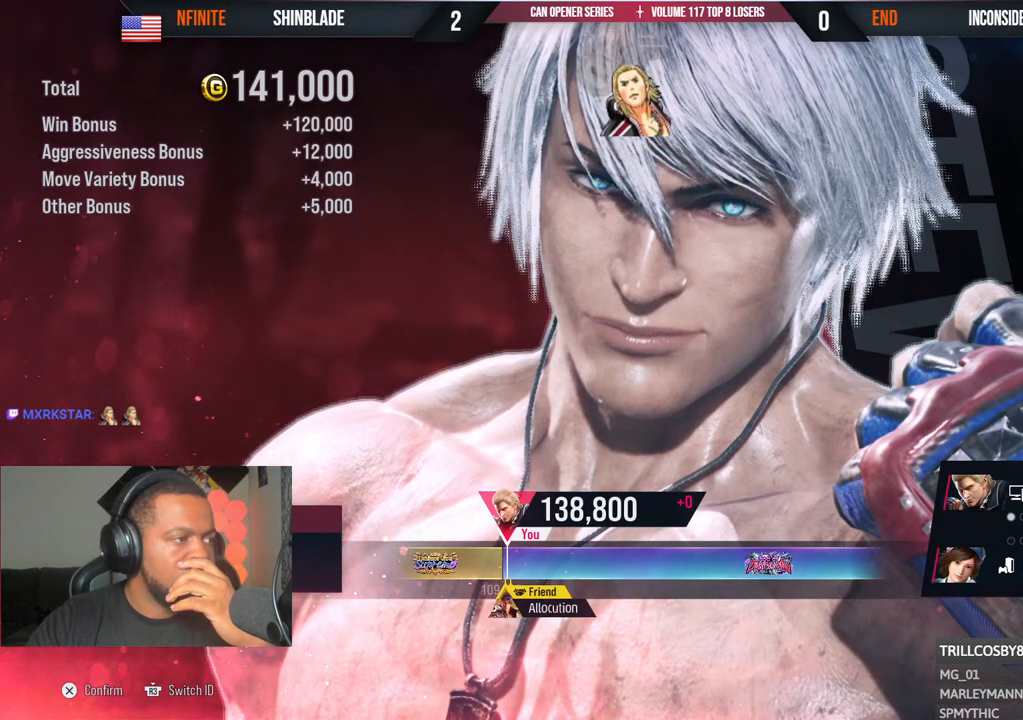
{"dt_ms": 500, "buttons": [], "left_stick": "center", "right_stick": "center", "events": []}
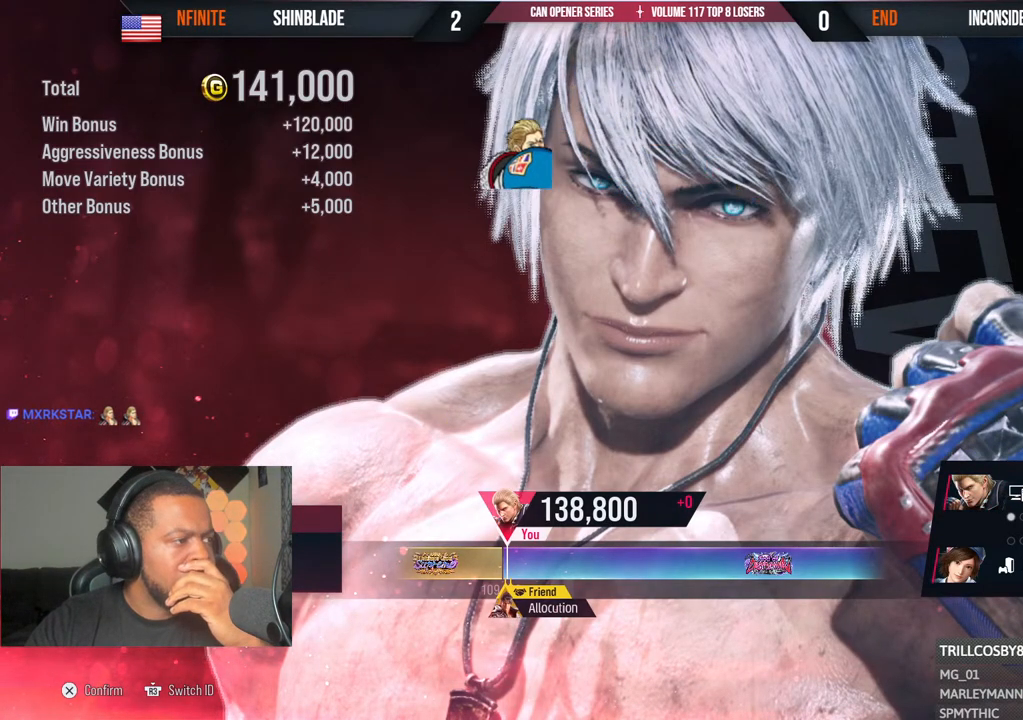
{"dt_ms": 500, "buttons": [], "left_stick": "center", "right_stick": "center", "events": []}
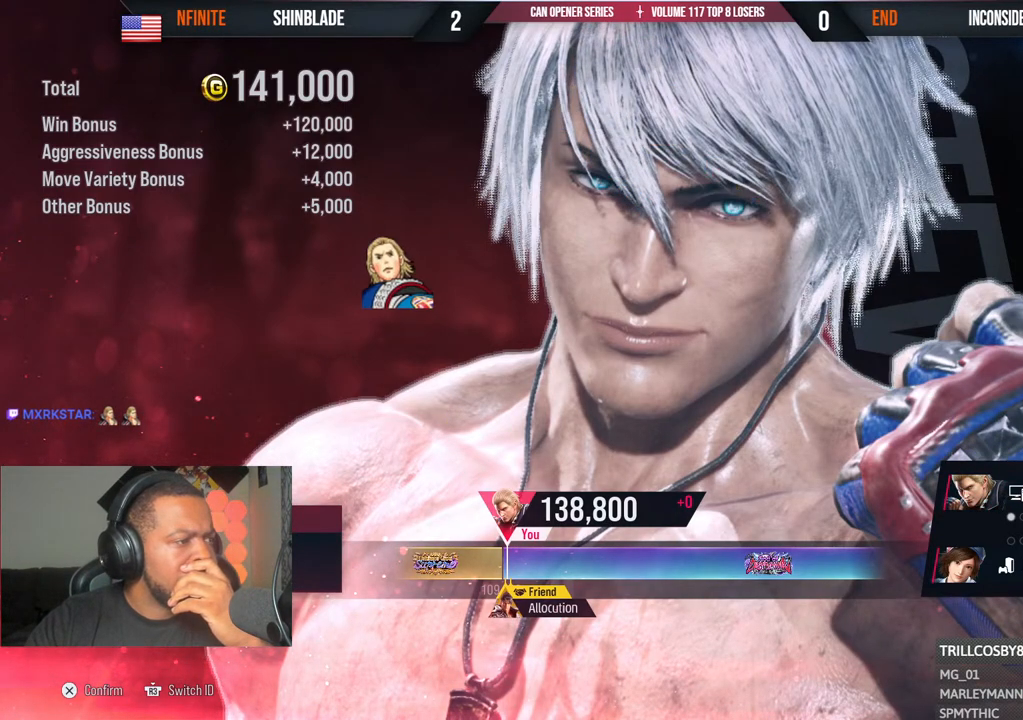
{"dt_ms": 500, "buttons": [], "left_stick": "center", "right_stick": "center", "events": []}
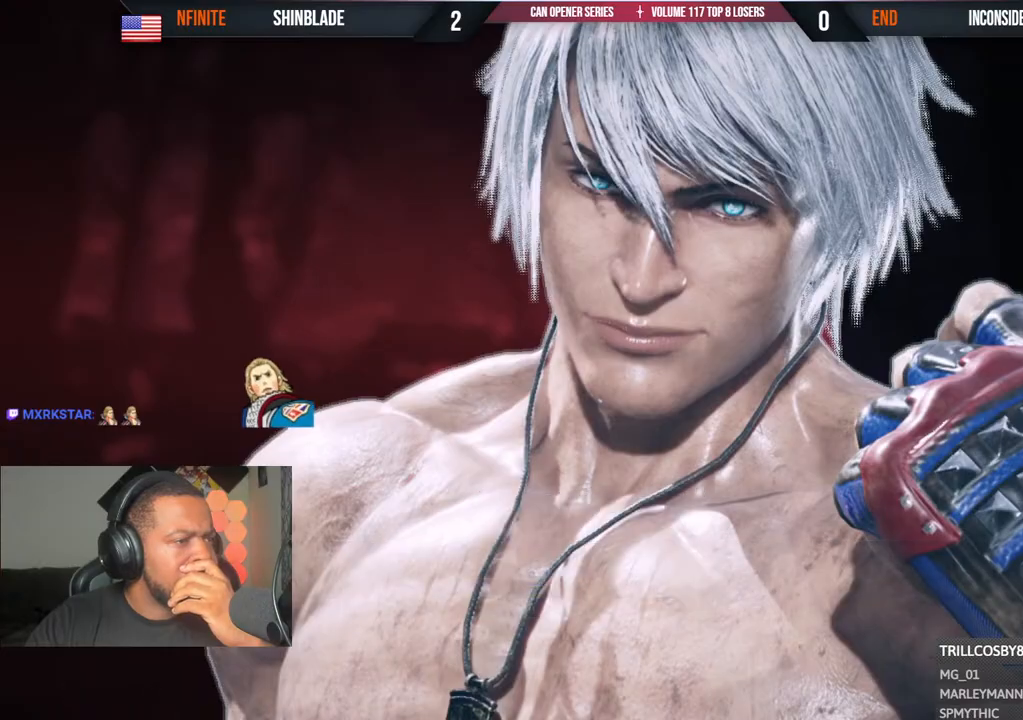
{"dt_ms": 500, "buttons": [], "left_stick": "center", "right_stick": "center", "events": []}
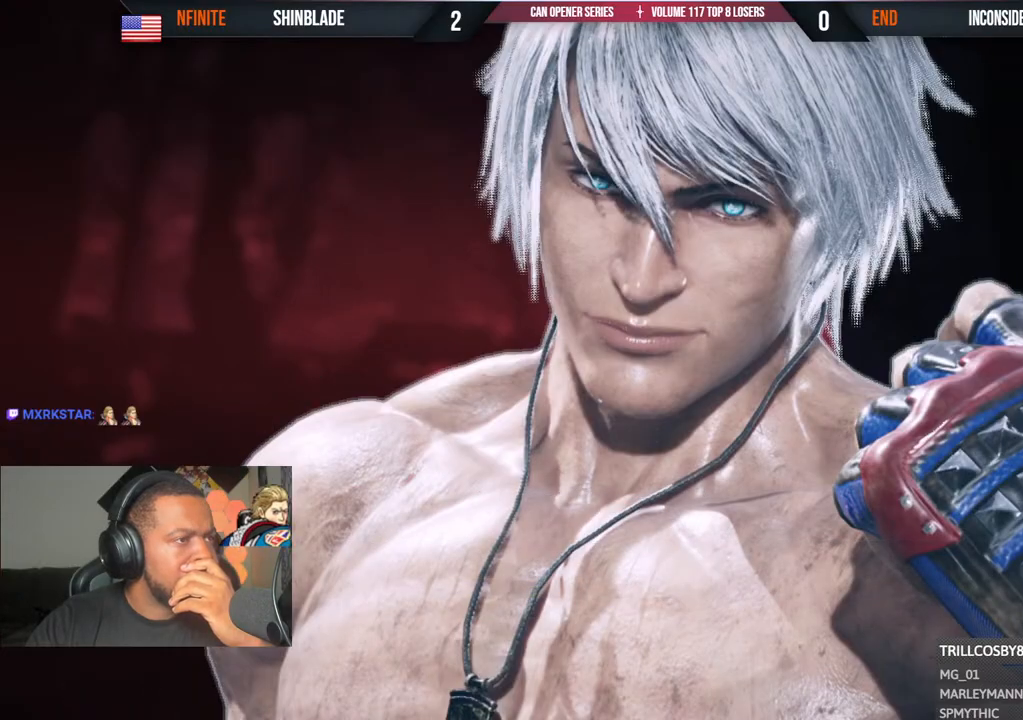
{"dt_ms": 500, "buttons": [], "left_stick": "center", "right_stick": "center", "events": []}
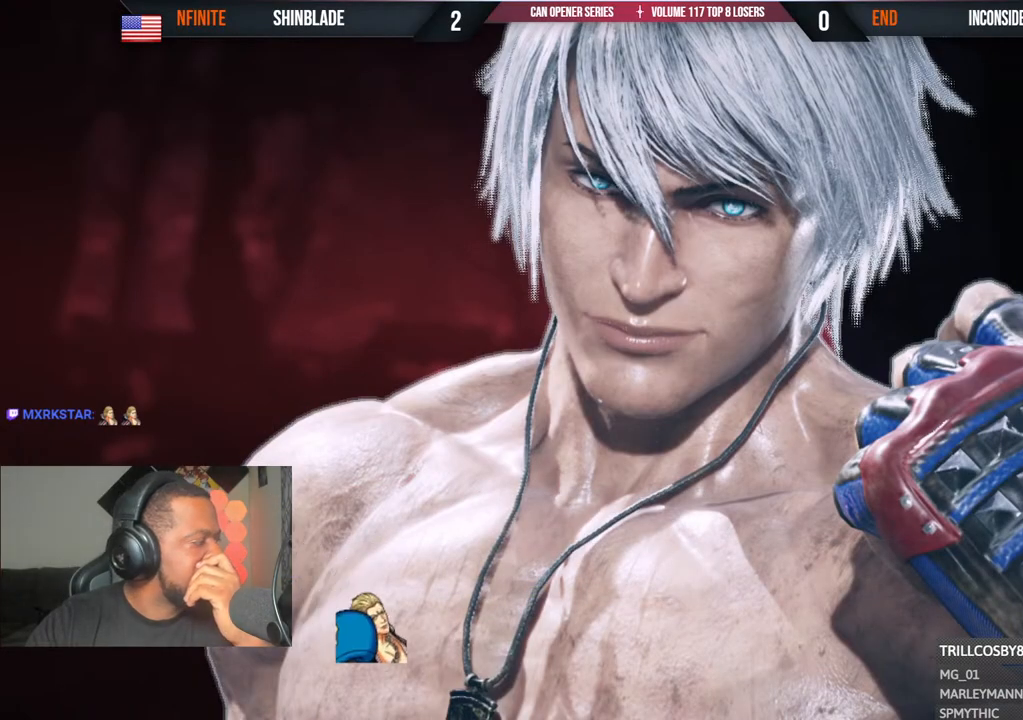
{"dt_ms": 500, "buttons": [], "left_stick": "center", "right_stick": "center", "events": []}
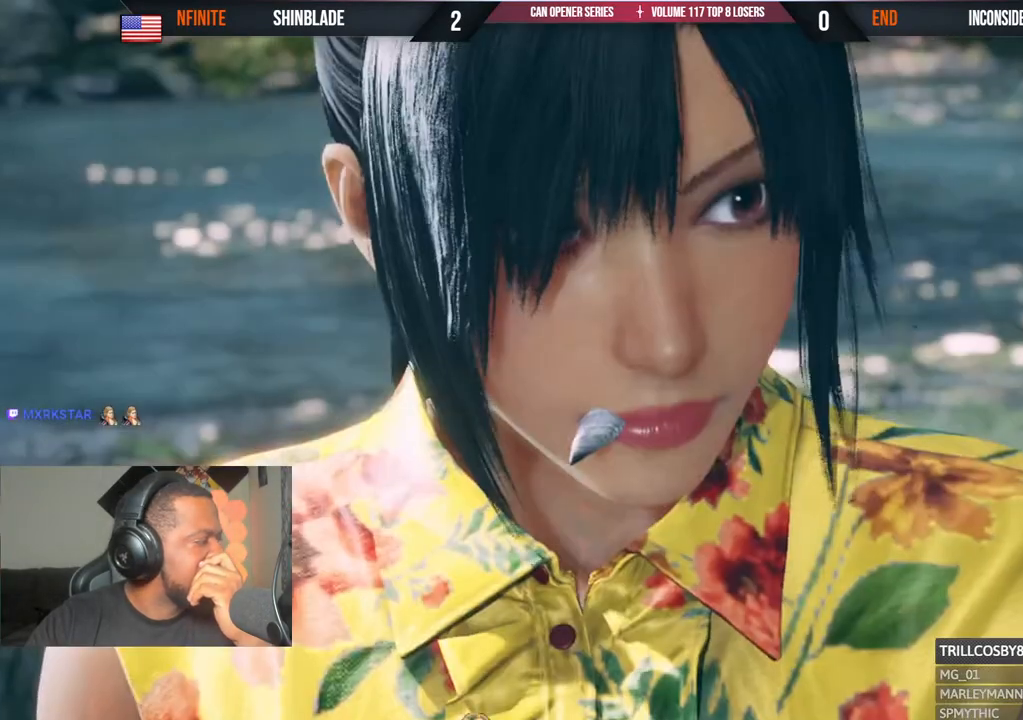
{"dt_ms": 500, "buttons": [], "left_stick": "center", "right_stick": "center", "events": []}
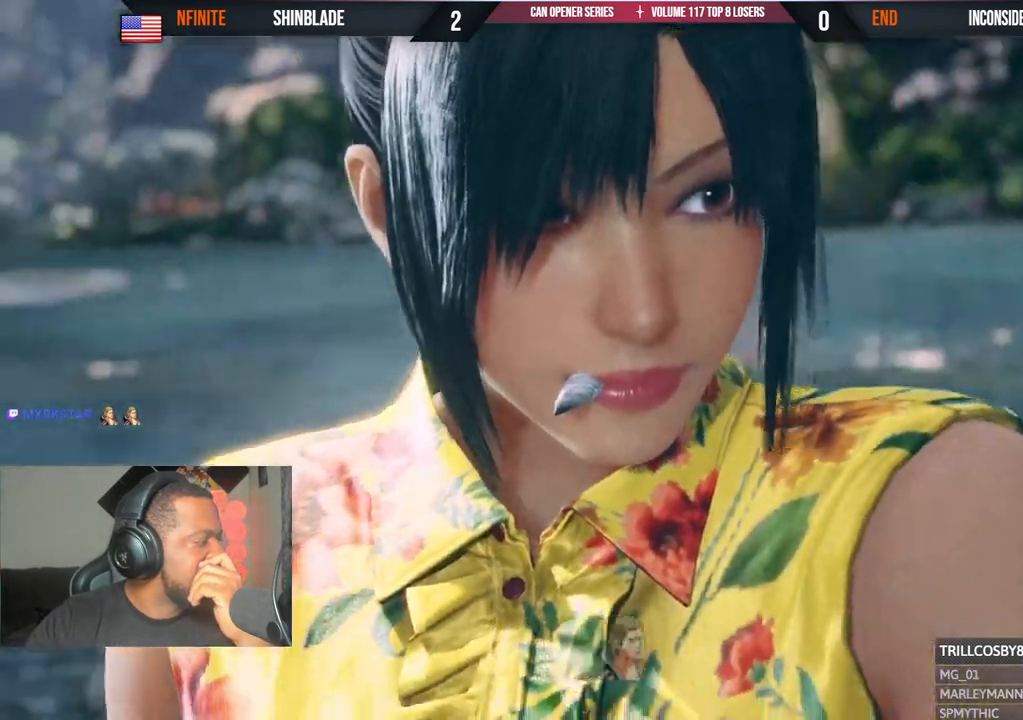
{"dt_ms": 500, "buttons": [], "left_stick": "center", "right_stick": "center", "events": [[400, "R1", "down"], [483, "R1", "up"]]}
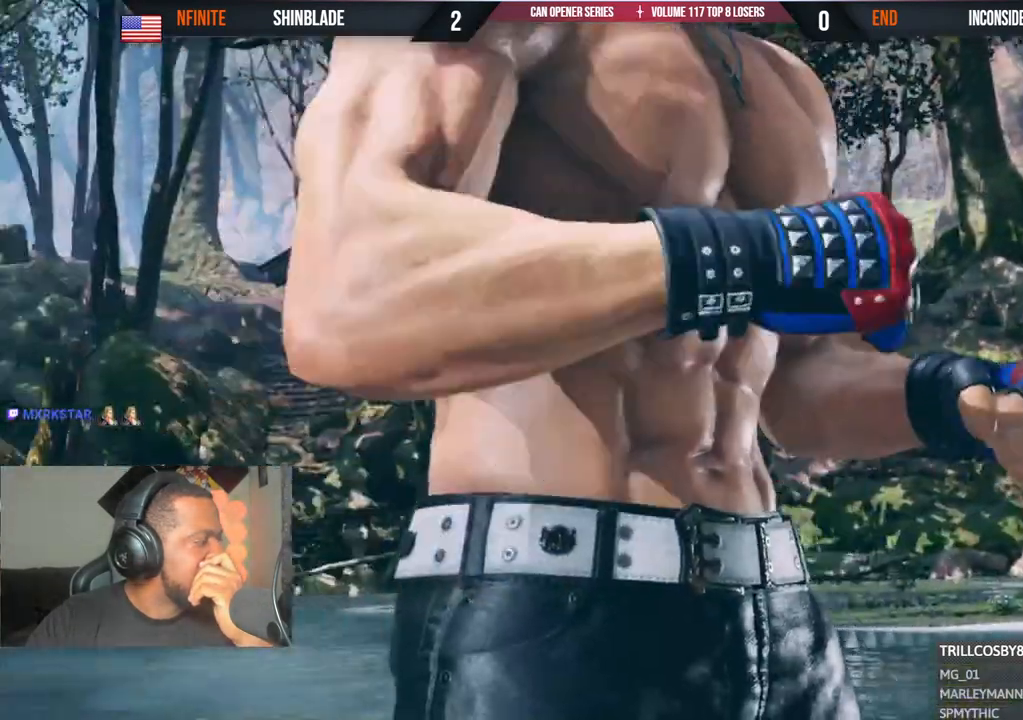
{"dt_ms": 500, "buttons": ["R2"], "left_stick": "center", "right_stick": "center", "events": [[467, "R2", "down"]]}
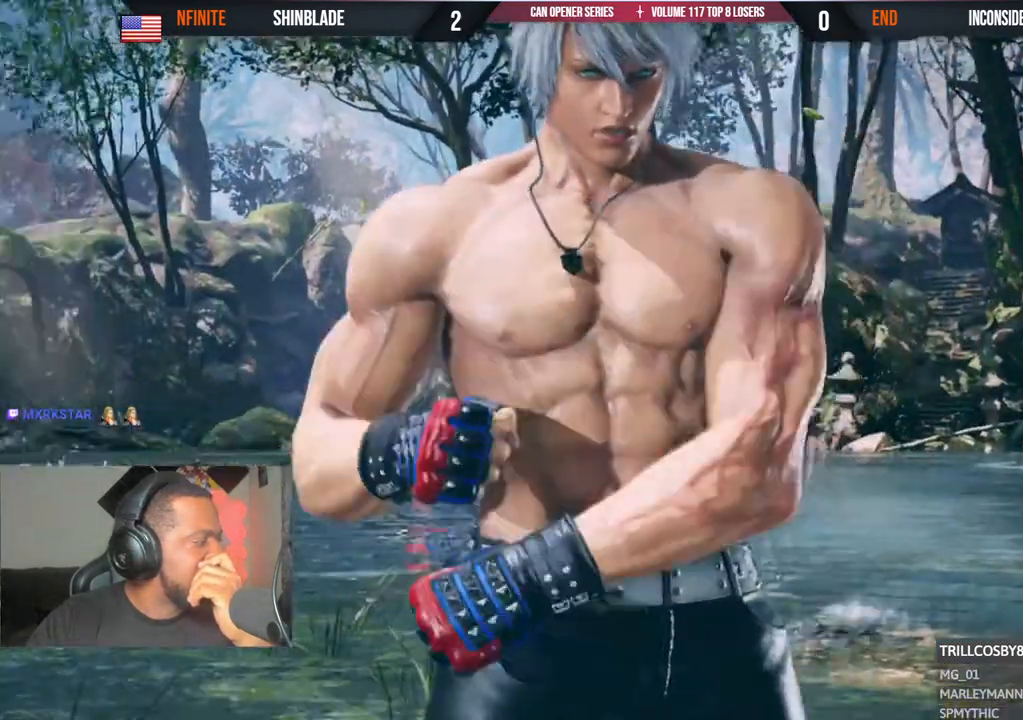
{"dt_ms": 500, "buttons": [], "left_stick": "center", "right_stick": "center", "events": [[33, "R1", "down"], [100, "R2", "up"], [133, "R1", "up"], [433, "R1", "down"], [500, "R1", "up"]]}
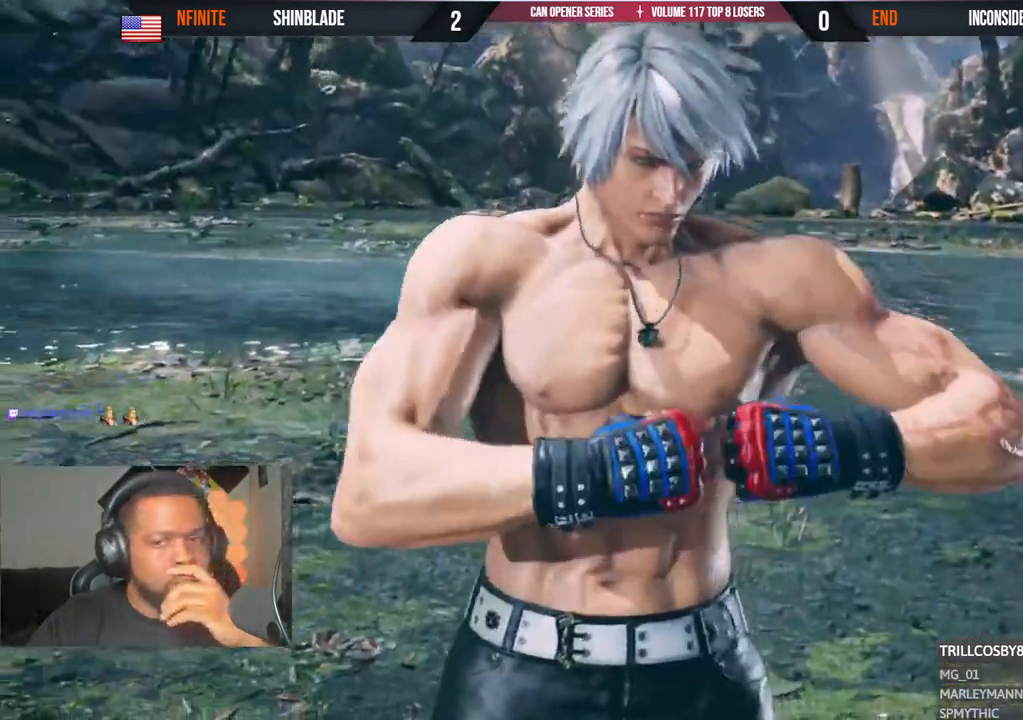
{"dt_ms": 500, "buttons": [], "left_stick": "center", "right_stick": "center", "events": []}
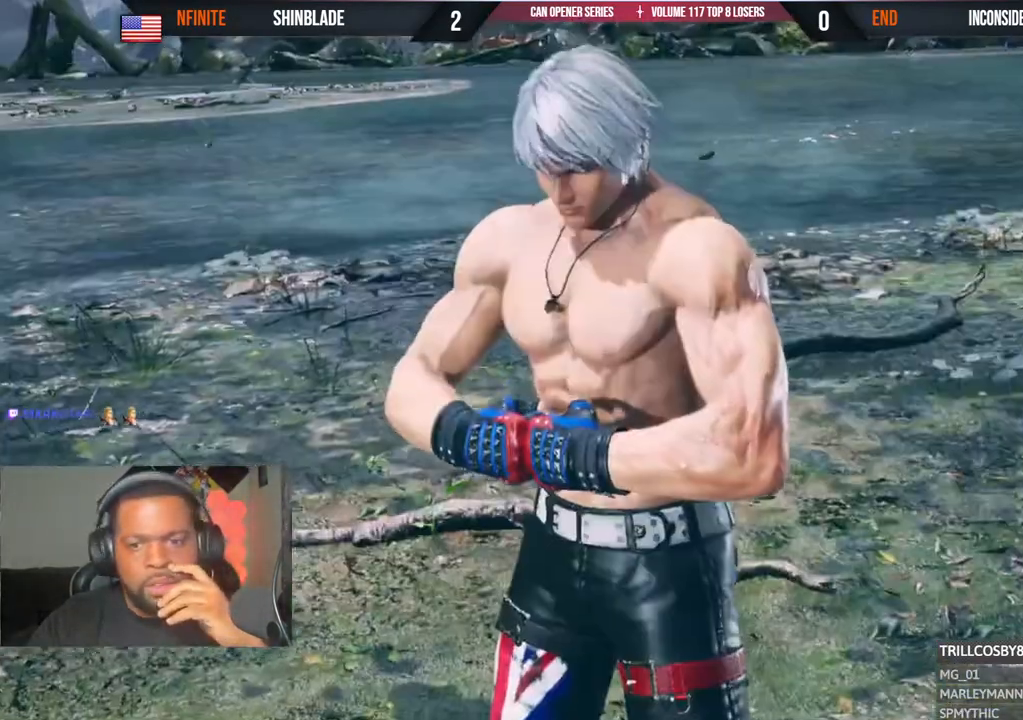
{"dt_ms": 1000, "buttons": [], "left_stick": "center", "right_stick": "center"}
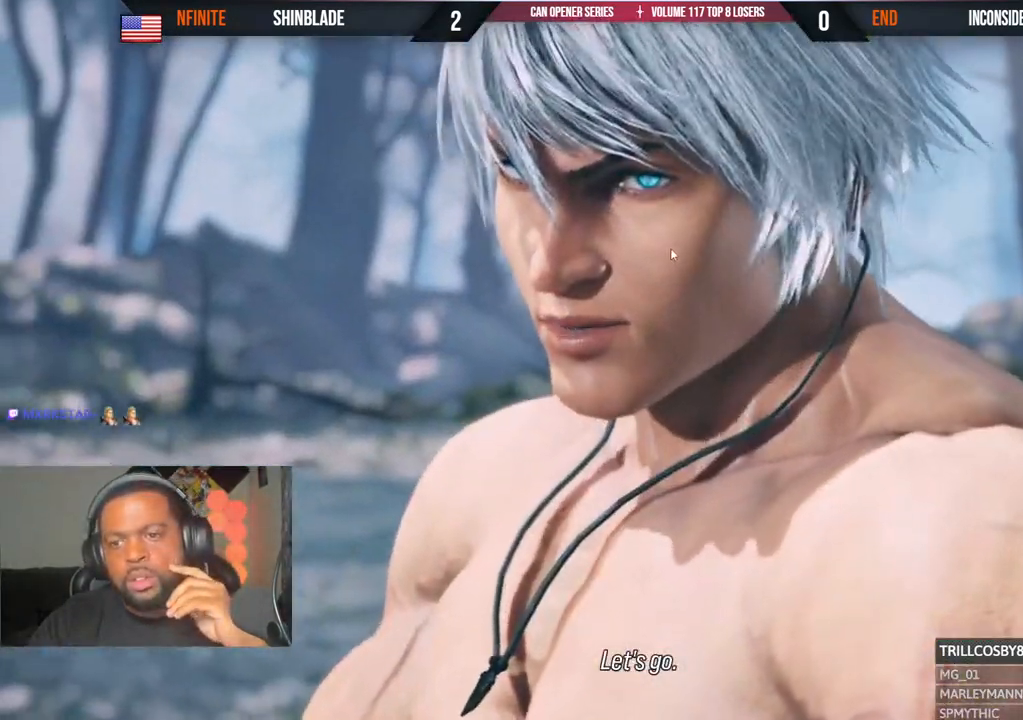
{"dt_ms": 500, "buttons": [], "left_stick": "center", "right_stick": "center", "events": [[217, "R1", "down"], [417, "R1", "up"]]}
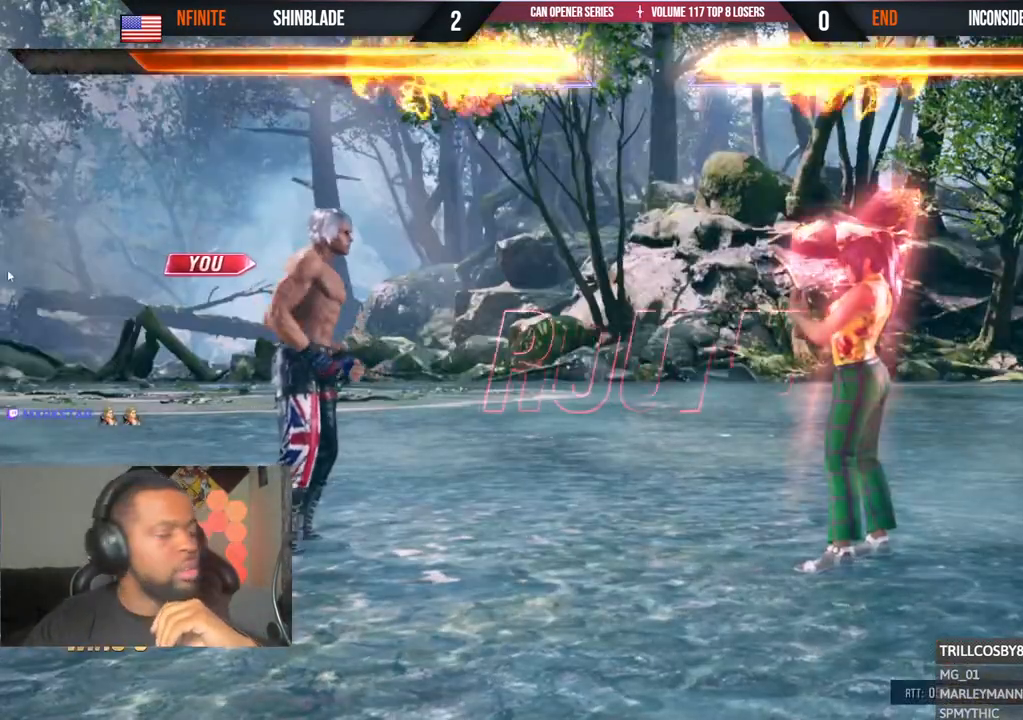
{"dt_ms": 500, "buttons": ["R1"], "left_stick": "center", "right_stick": "center"}
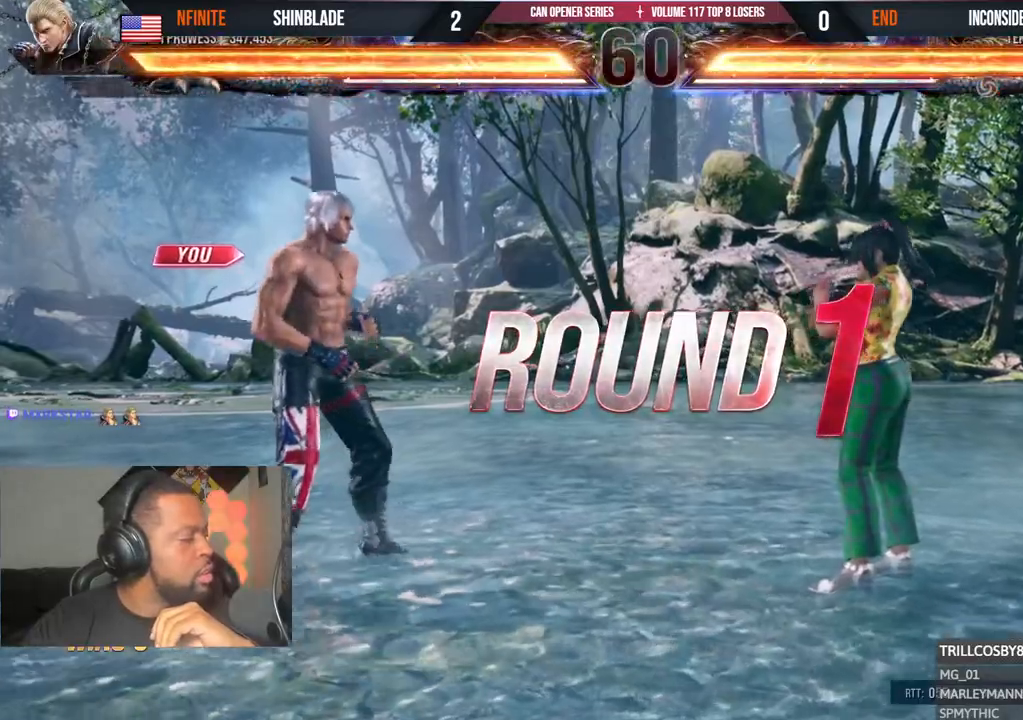
{"dt_ms": 1000, "buttons": [], "left_stick": "center", "right_stick": "center"}
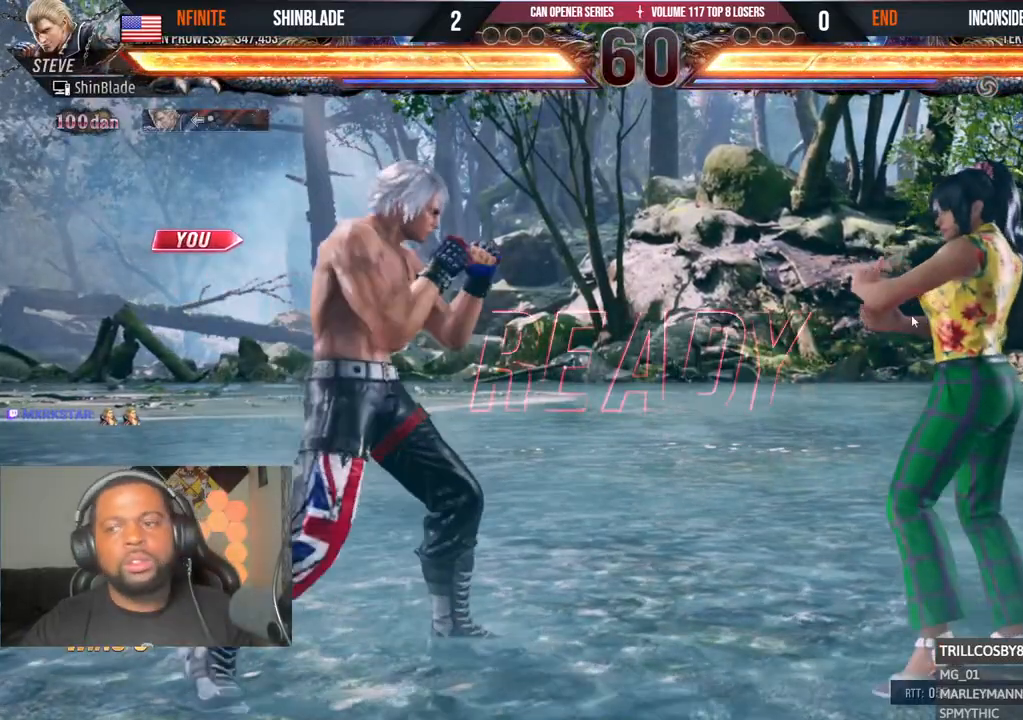
{"dt_ms": 500, "buttons": [], "left_stick": "center", "right_stick": "center", "events": []}
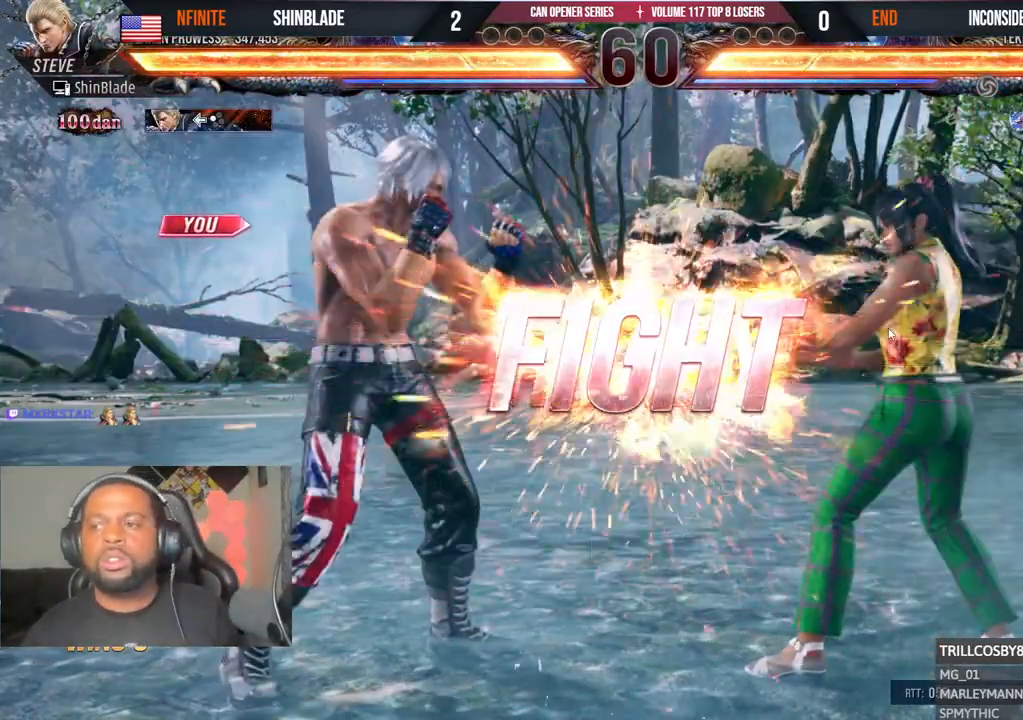
{"dt_ms": 500, "buttons": [], "left_stick": "center", "right_stick": "center", "events": [[200, "SQUARE", "down"], [250, "DPAD_RIGHT", "down"], [400, "DPAD_RIGHT", "up"], [450, "SQUARE", "up"]]}
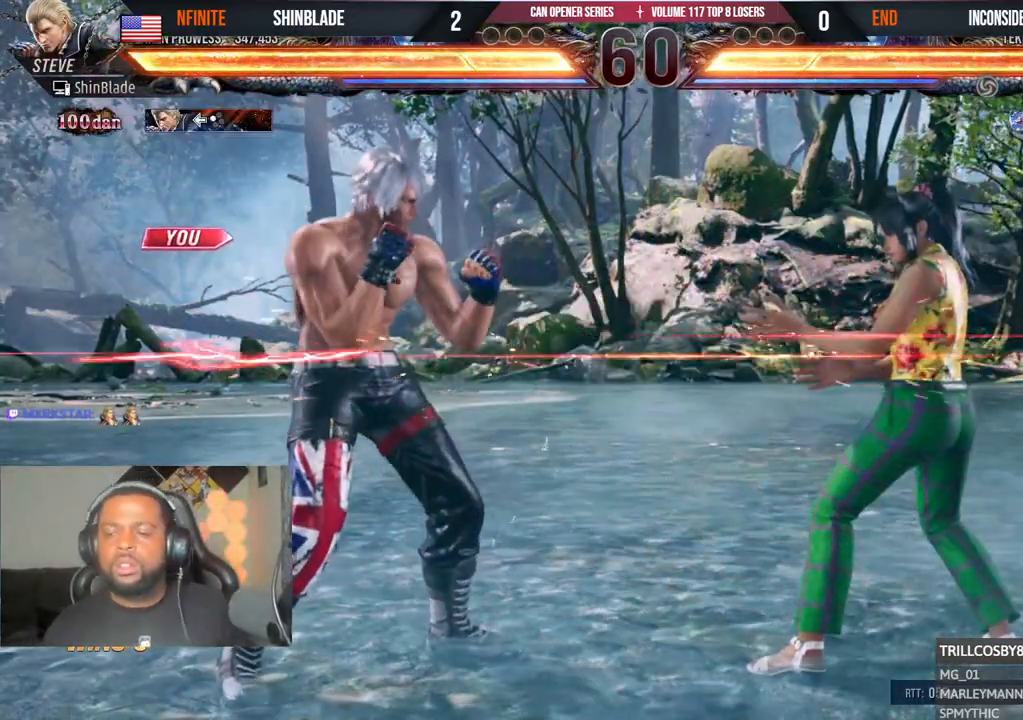
{"dt_ms": 500, "buttons": ["DPAD_LEFT"], "left_stick": "center", "right_stick": "center", "events": [[50, "DPAD_LEFT", "down"], [83, "SQUARE", "down"], [450, "SQUARE", "up"]]}
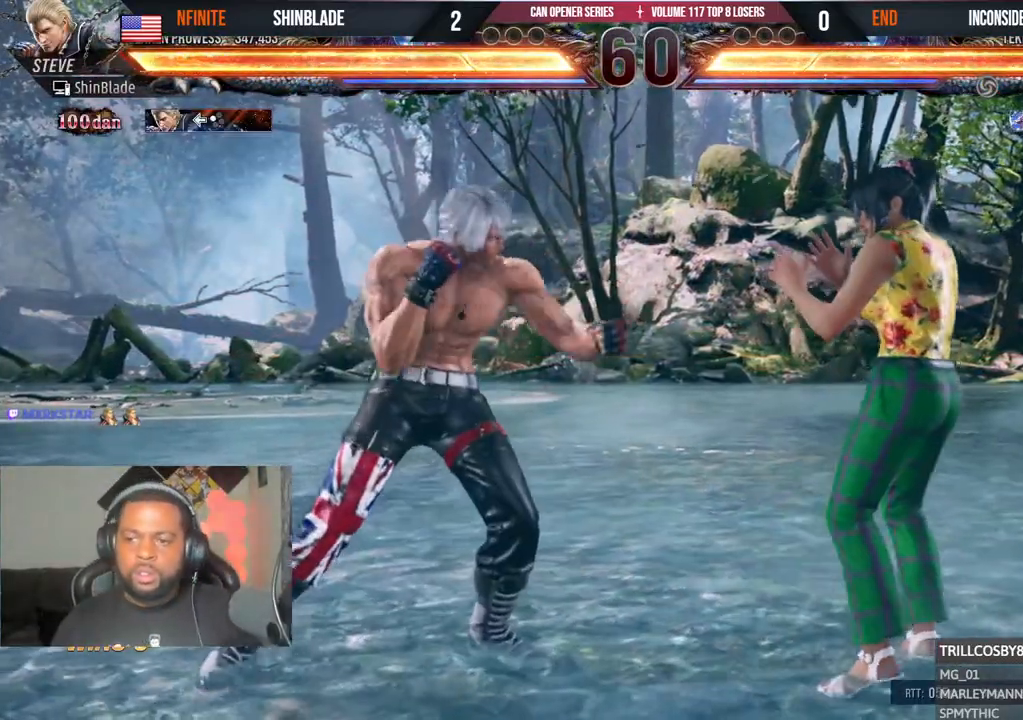
{"dt_ms": 500, "buttons": ["SQUARE", "TRIANGLE", "R1"], "left_stick": "center", "right_stick": "center", "events": [[33, "SQUARE", "down"], [117, "SQUARE", "up"], [150, "DPAD_LEFT", "up"], [333, "DPAD_DOWN", "down"], [333, "R1", "down"], [400, "R1", "up"], [400, "SQUARE", "down"], [450, "DPAD_RIGHT", "down"], [467, "DPAD_DOWN", "up"], [483, "R1", "down"], [483, "TRIANGLE", "down"], [500, "DPAD_RIGHT", "up"]]}
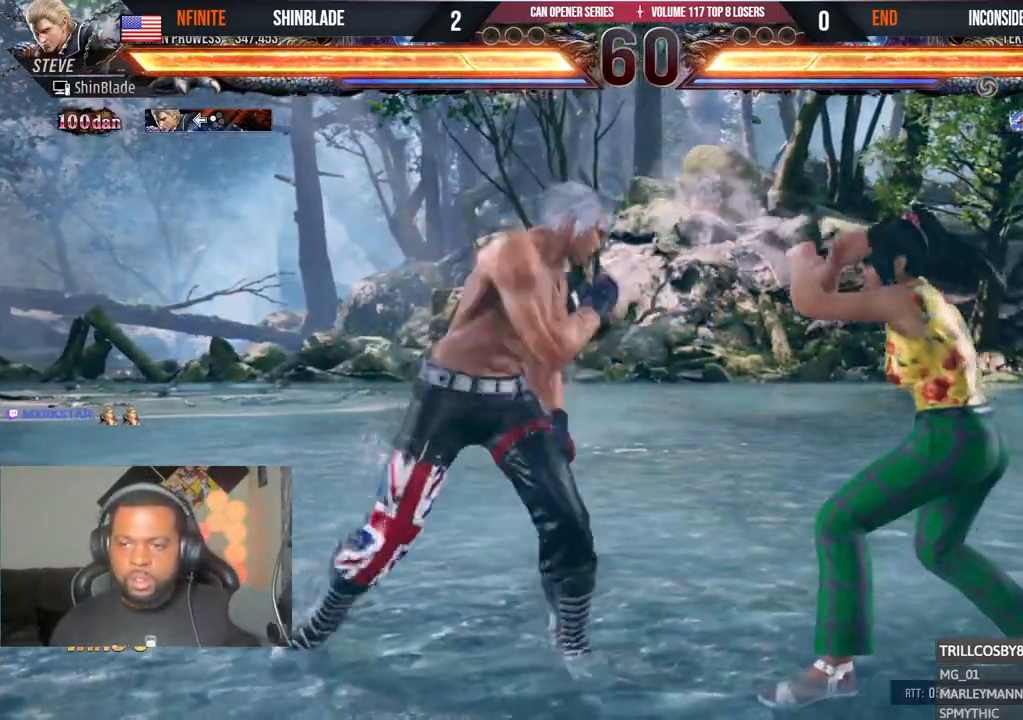
{"dt_ms": 500, "buttons": ["R1"], "left_stick": "center", "right_stick": "center"}
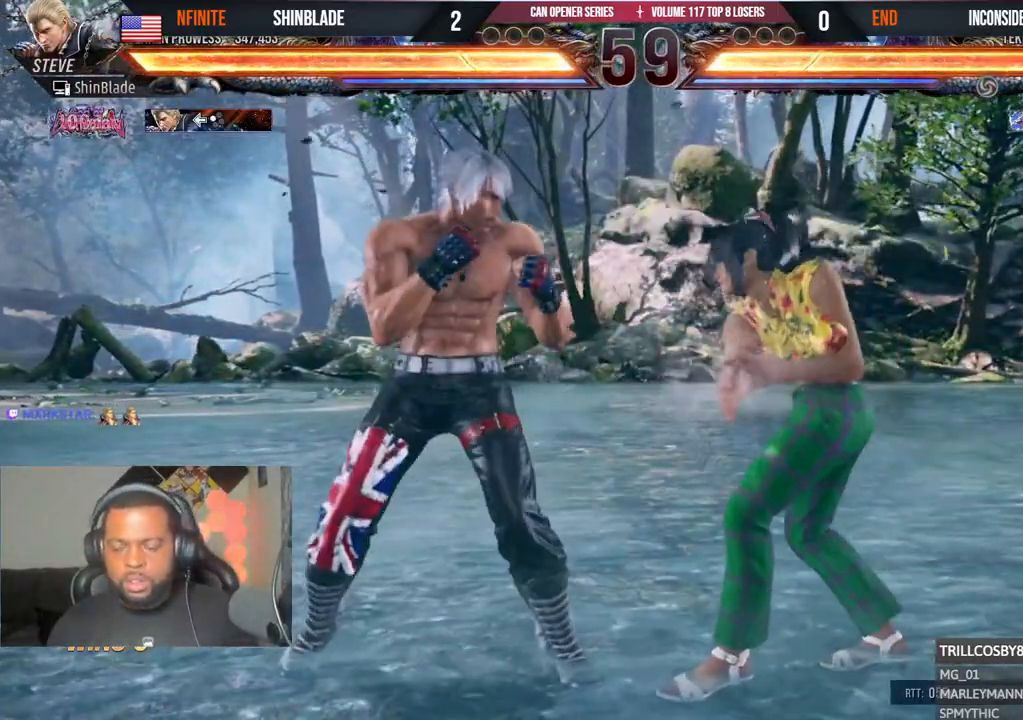
{"dt_ms": 500, "buttons": ["TRIANGLE", "DPAD_RIGHT"], "left_stick": "center", "right_stick": "center", "events": [[17, "CIRCLE", "down"], [233, "R1", "up"], [283, "SQUARE", "down"], [383, "CIRCLE", "up"], [450, "DPAD_RIGHT", "down"], [450, "SQUARE", "up"], [483, "TRIANGLE", "down"]]}
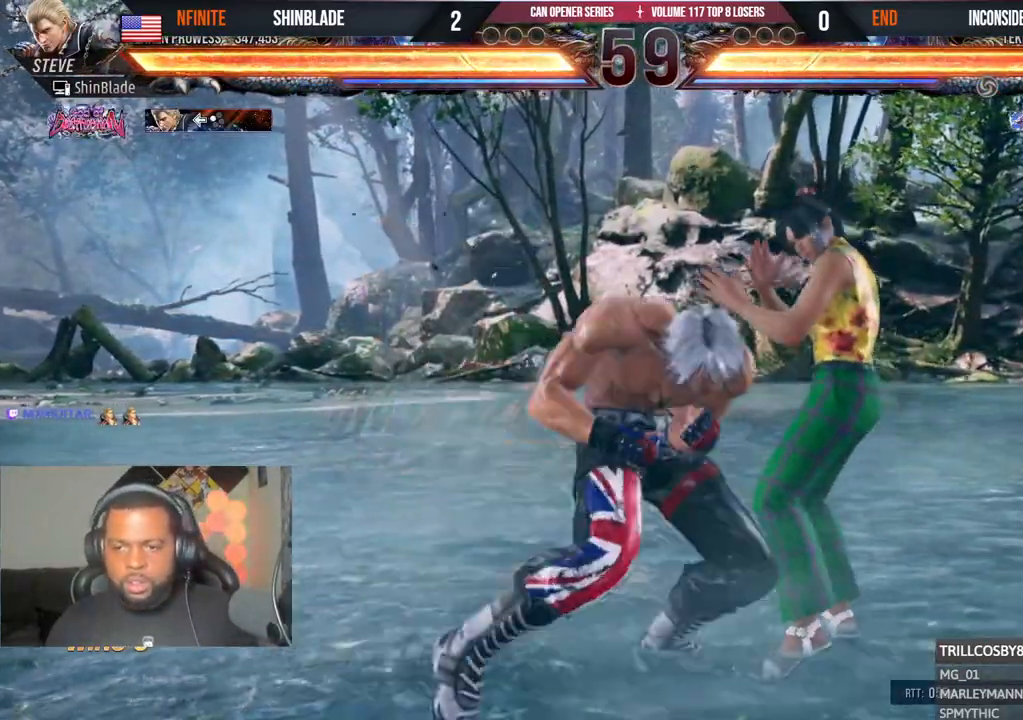
{"dt_ms": 500, "buttons": ["SQUARE"], "left_stick": "center", "right_stick": "center"}
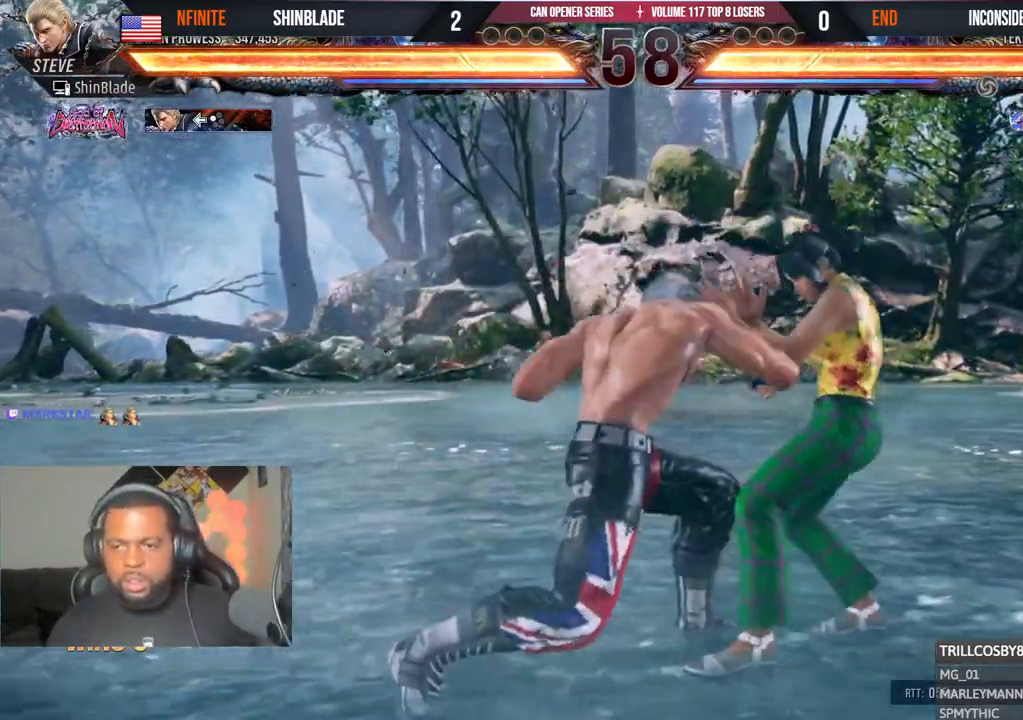
{"dt_ms": 500, "buttons": ["DPAD_LEFT"], "left_stick": "center", "right_stick": "center"}